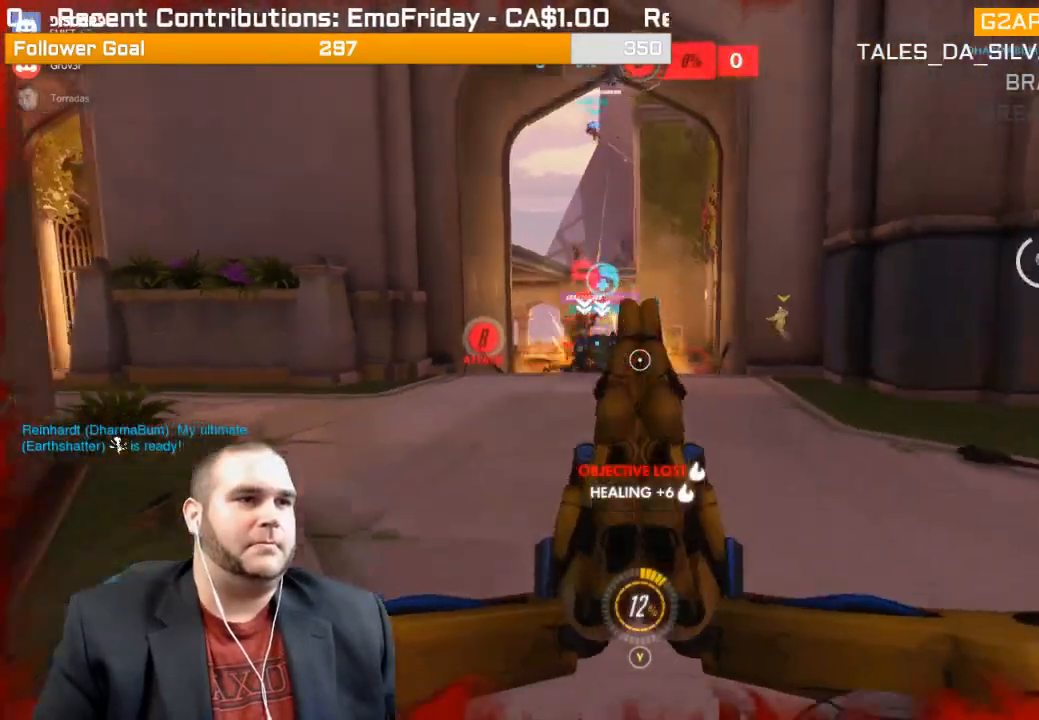
Gameplay with a controller (PlayStation layout); each line is a JSON object with the inputs held at the frame after it. "events" lists button and stick changes between this image and that frame as [ms after this image, input, new state], when the widget could be followed in between. Not read: L3.
{"buttons": ["R2"], "left_stick": "up", "right_stick": "left", "events": [[67, "R2", "down"], [83, "left_stick", "center"], [133, "left_stick", "up"], [267, "right_stick", "left"], [383, "right_stick", "center"], [500, "right_stick", "left"]]}
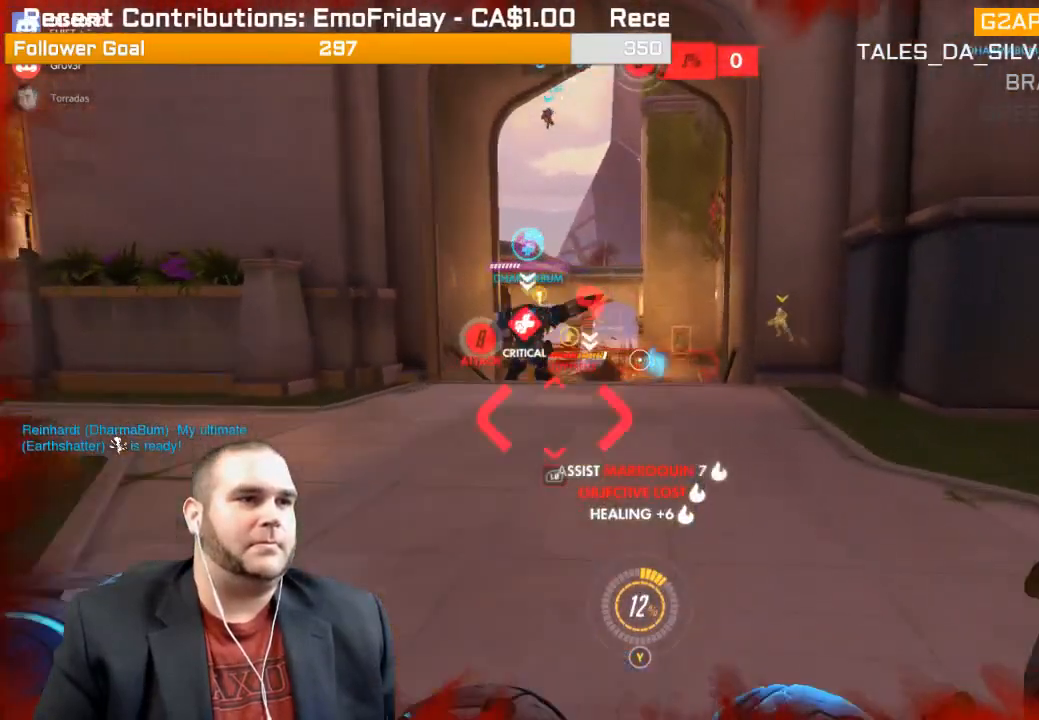
{"buttons": ["R2"], "left_stick": "up", "right_stick": "left", "events": [[200, "right_stick", "center"], [317, "right_stick", "left"], [383, "L1", "down"], [500, "L1", "up"]]}
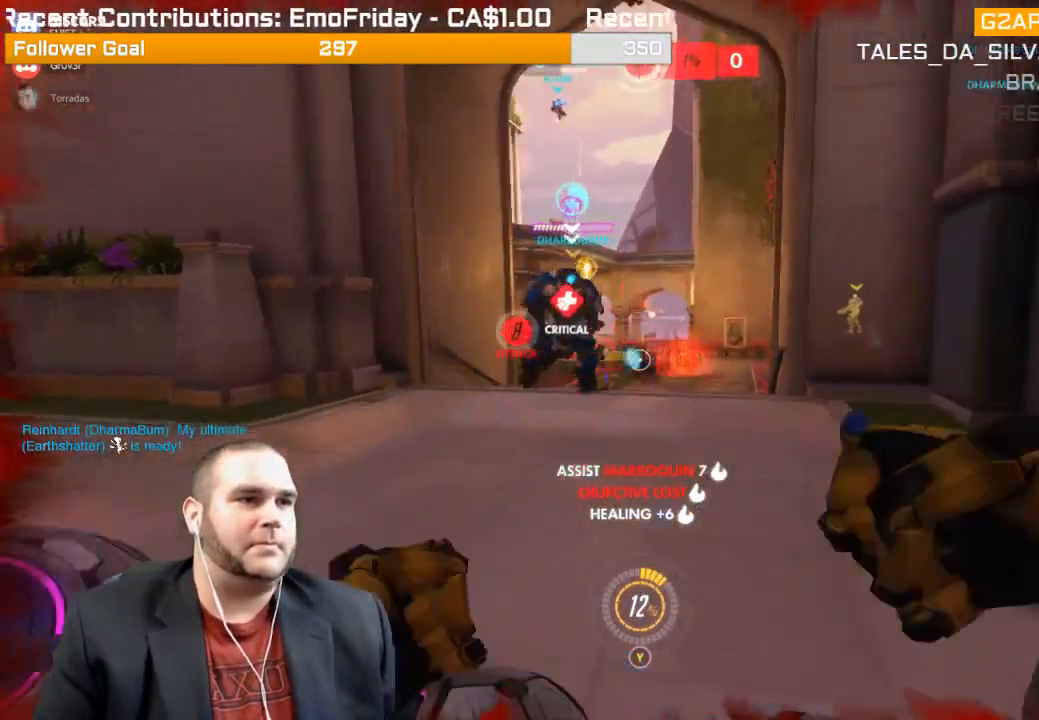
{"buttons": ["R2"], "left_stick": "up-right", "right_stick": "center", "events": [[33, "L1", "down"], [33, "right_stick", "down-left"], [150, "L1", "up"], [233, "L1", "down"], [233, "left_stick", "up-right"], [267, "right_stick", "center"], [300, "L1", "up"]]}
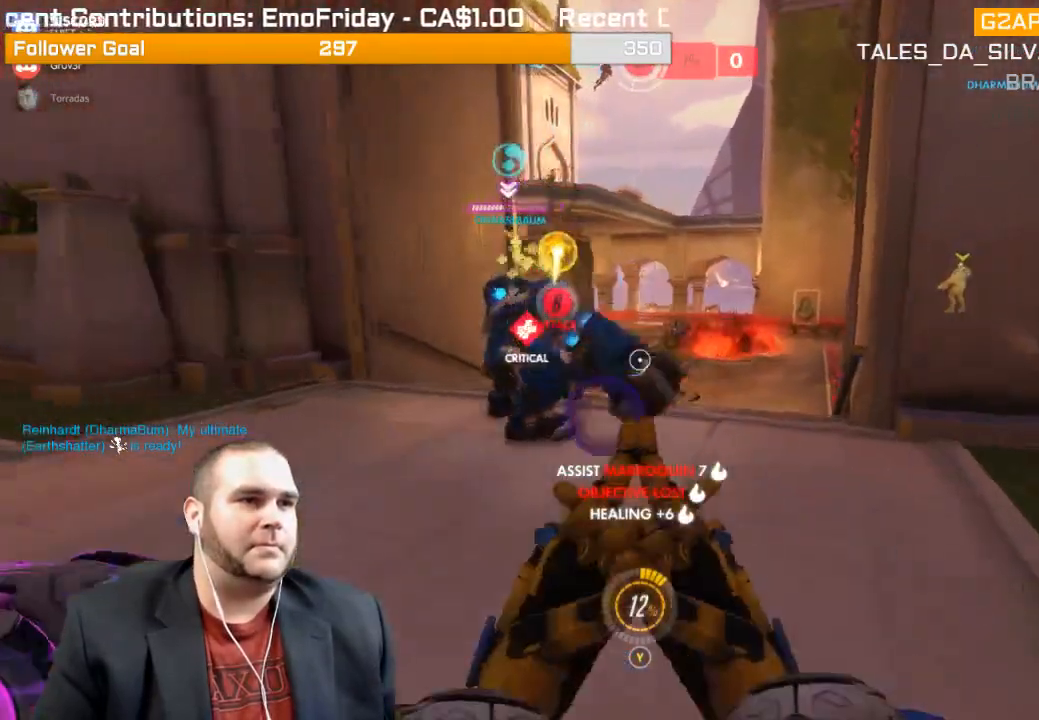
{"buttons": ["R2"], "left_stick": "down", "right_stick": "center", "events": [[150, "right_stick", "left"], [183, "left_stick", "center"], [233, "left_stick", "down"], [300, "right_stick", "center"]]}
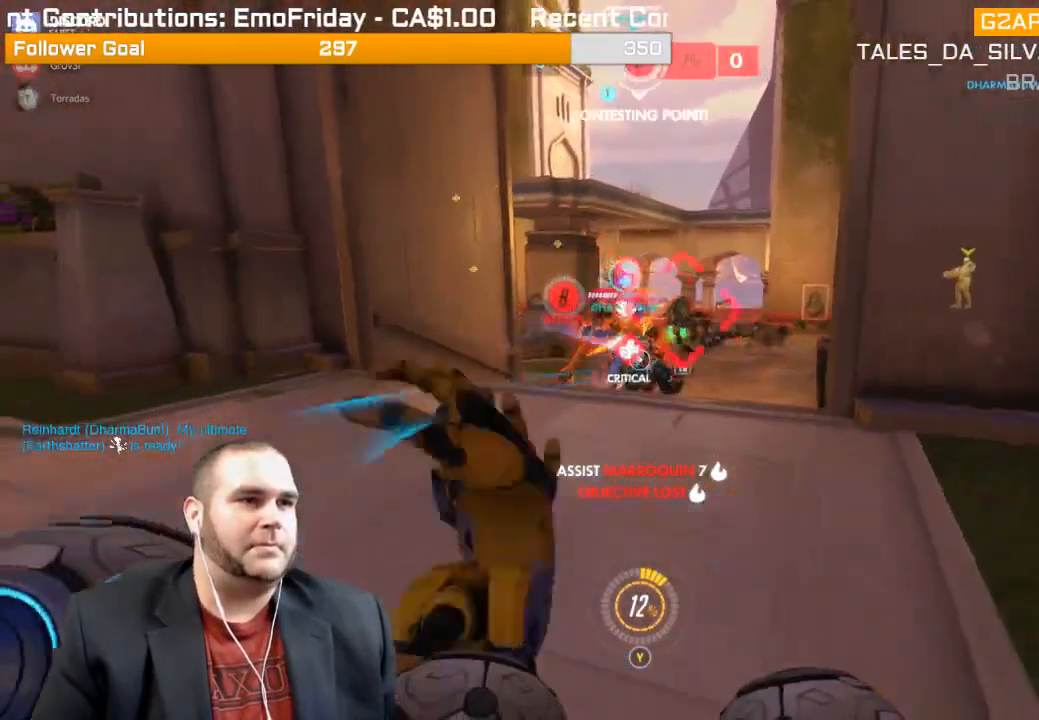
{"buttons": ["R2"], "left_stick": "up", "right_stick": "center", "events": [[67, "L1", "down"], [100, "left_stick", "up"], [217, "L1", "up"], [250, "L1", "down"], [383, "L1", "up"]]}
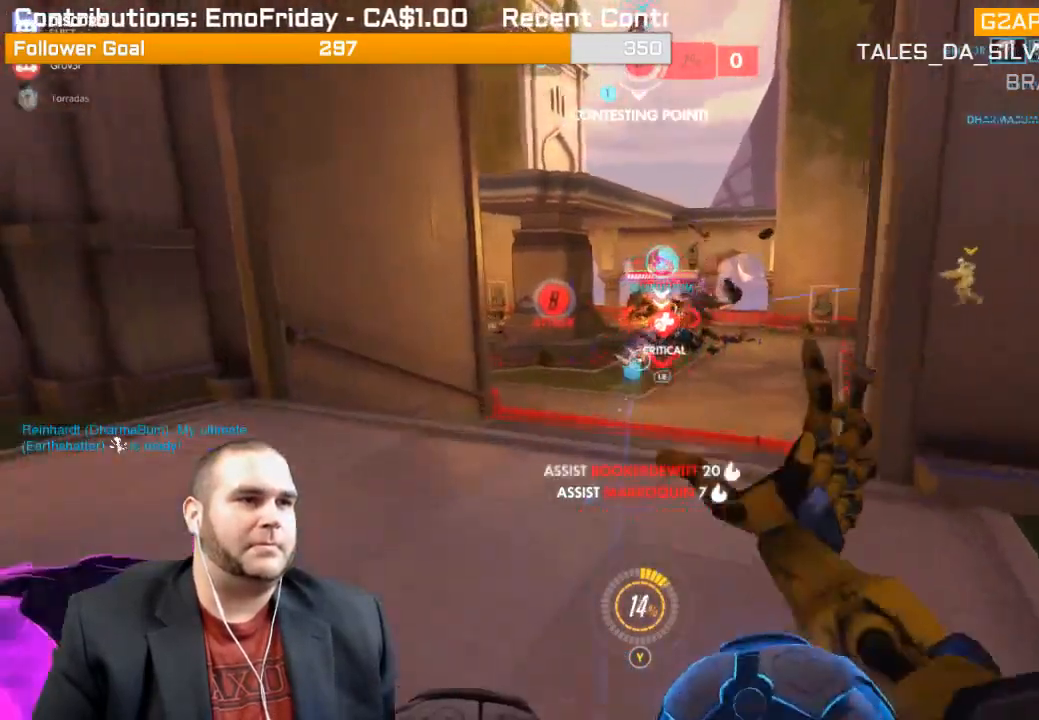
{"buttons": ["R2"], "left_stick": "up", "right_stick": "center", "events": [[250, "right_stick", "up-right"], [450, "right_stick", "center"]]}
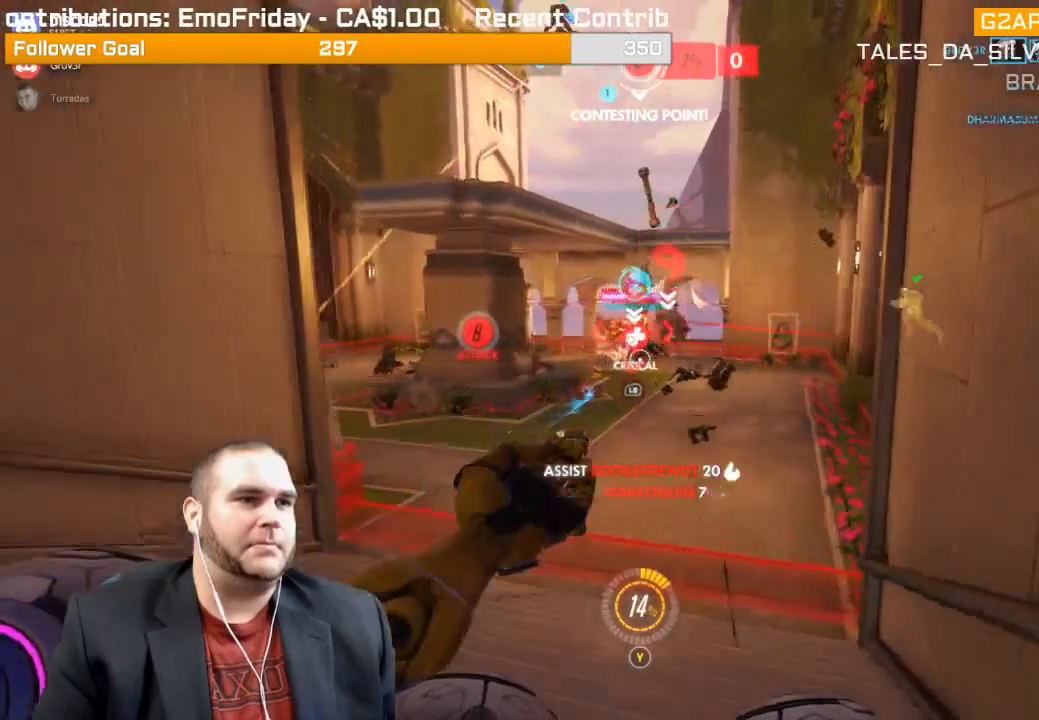
{"buttons": ["R2"], "left_stick": "up-left", "right_stick": "center", "events": [[67, "L1", "down"], [67, "right_stick", "up-right"], [167, "L1", "up"], [233, "right_stick", "center"], [250, "L1", "down"], [350, "L1", "up"], [483, "left_stick", "up-left"]]}
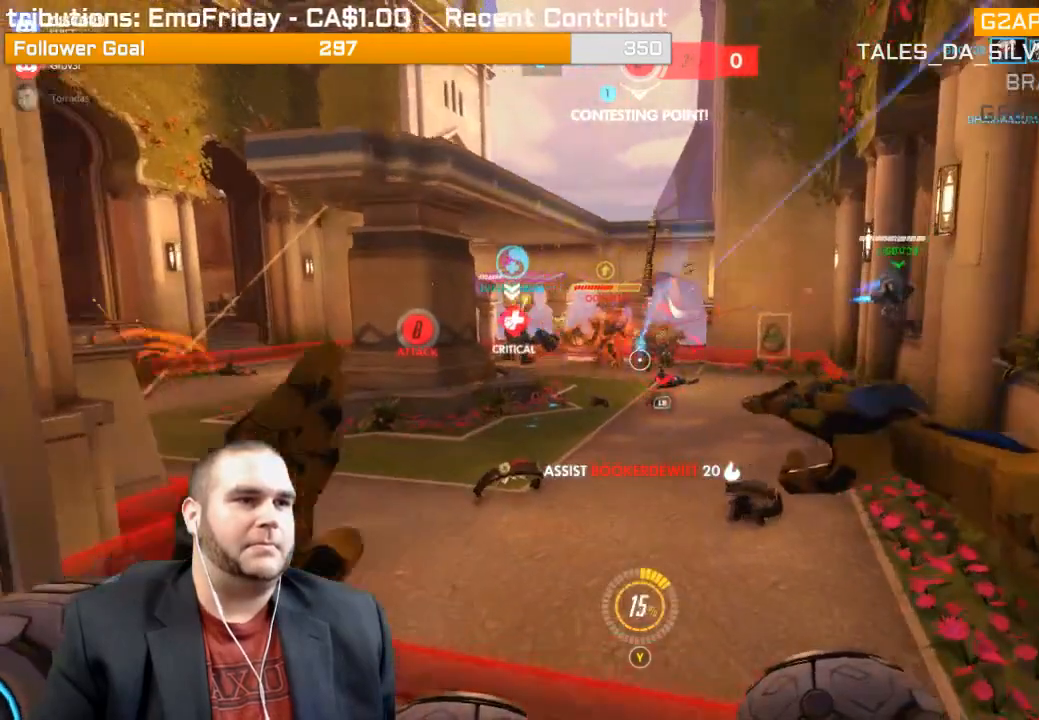
{"buttons": ["R2"], "left_stick": "down", "right_stick": "center", "events": [[50, "right_stick", "left"], [167, "left_stick", "down-left"], [200, "right_stick", "center"], [483, "left_stick", "down"]]}
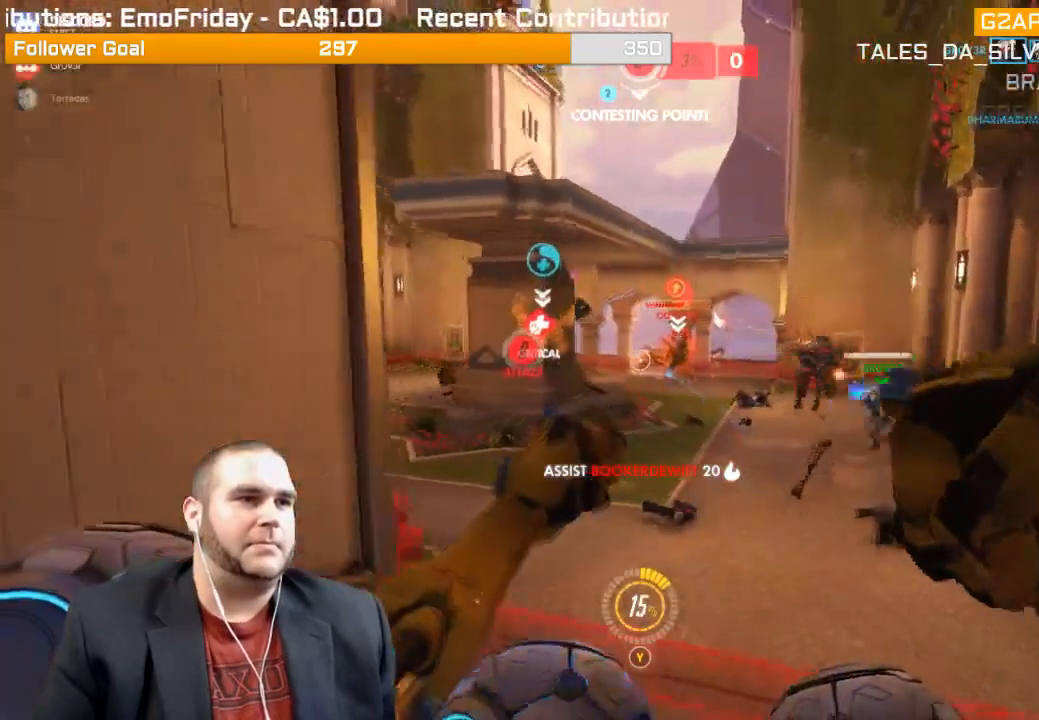
{"buttons": ["R2"], "left_stick": "down", "right_stick": "center", "events": [[17, "right_stick", "right"], [50, "L1", "down"], [133, "right_stick", "center"], [150, "L1", "up"]]}
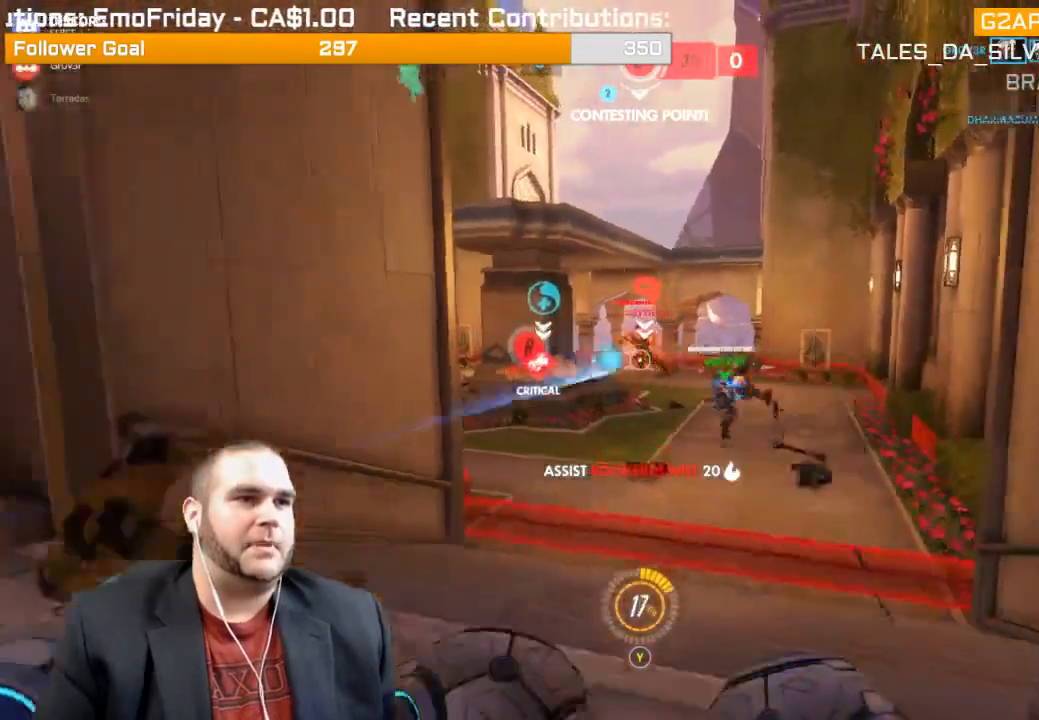
{"buttons": ["R2"], "left_stick": "down", "right_stick": "center", "events": [[183, "right_stick", "left"], [333, "right_stick", "center"]]}
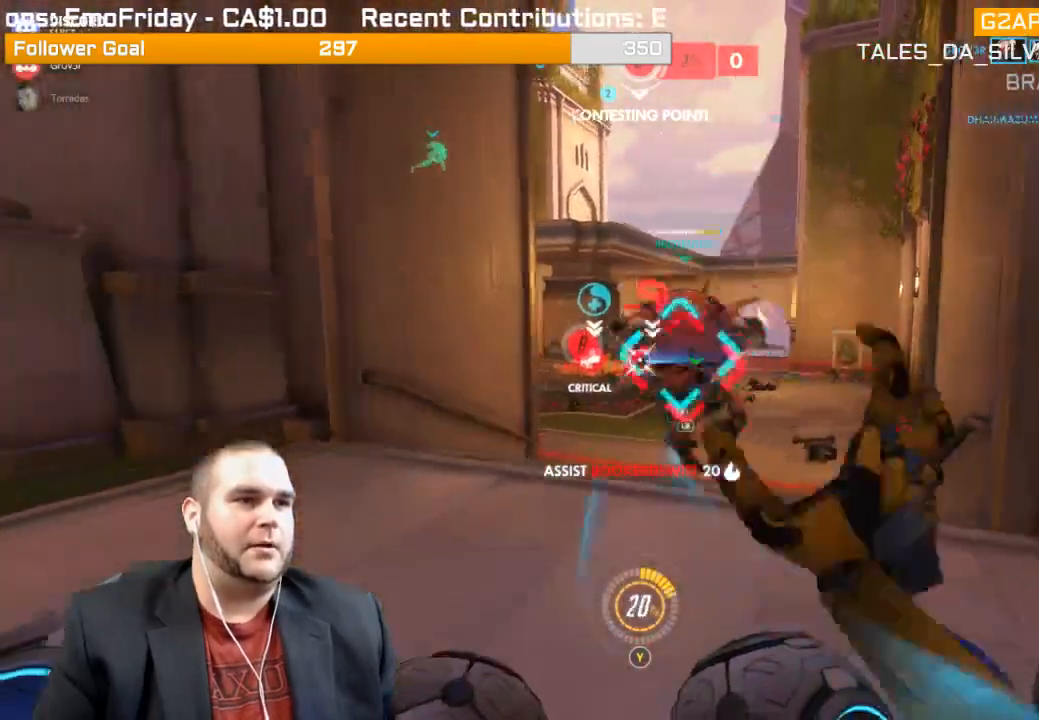
{"buttons": ["R2"], "left_stick": "down", "right_stick": "center", "events": [[100, "L1", "down"], [233, "L1", "up"], [250, "L1", "down"], [367, "L1", "up"]]}
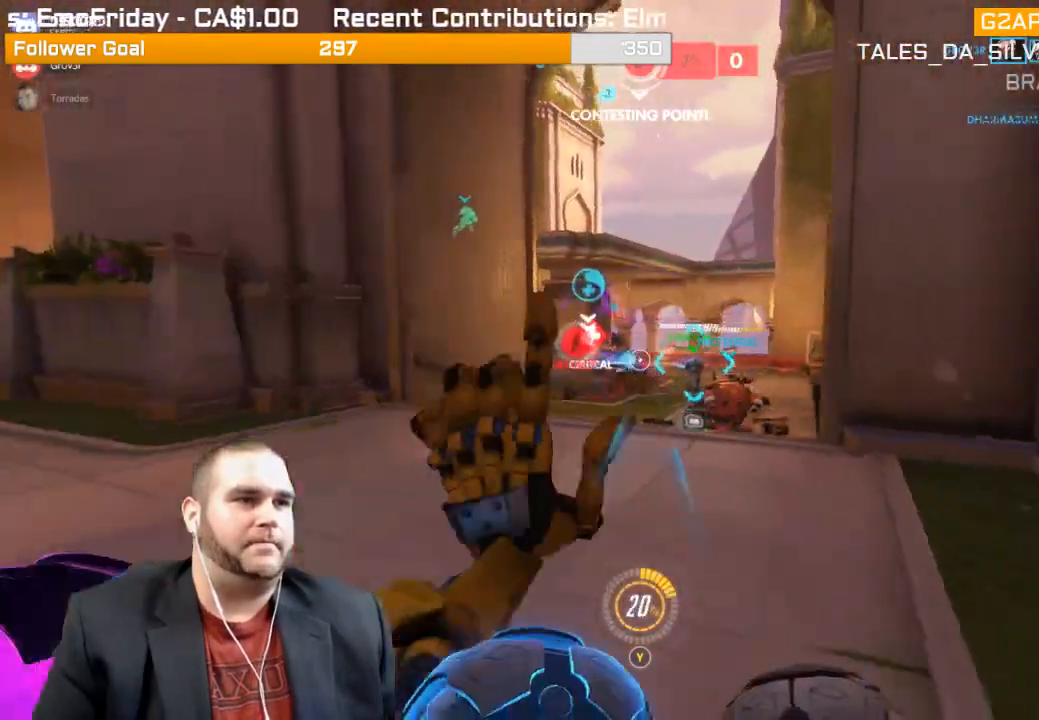
{"buttons": ["R2"], "left_stick": "up-right", "right_stick": "left", "events": [[333, "left_stick", "right"], [383, "left_stick", "up-right"], [450, "right_stick", "left"]]}
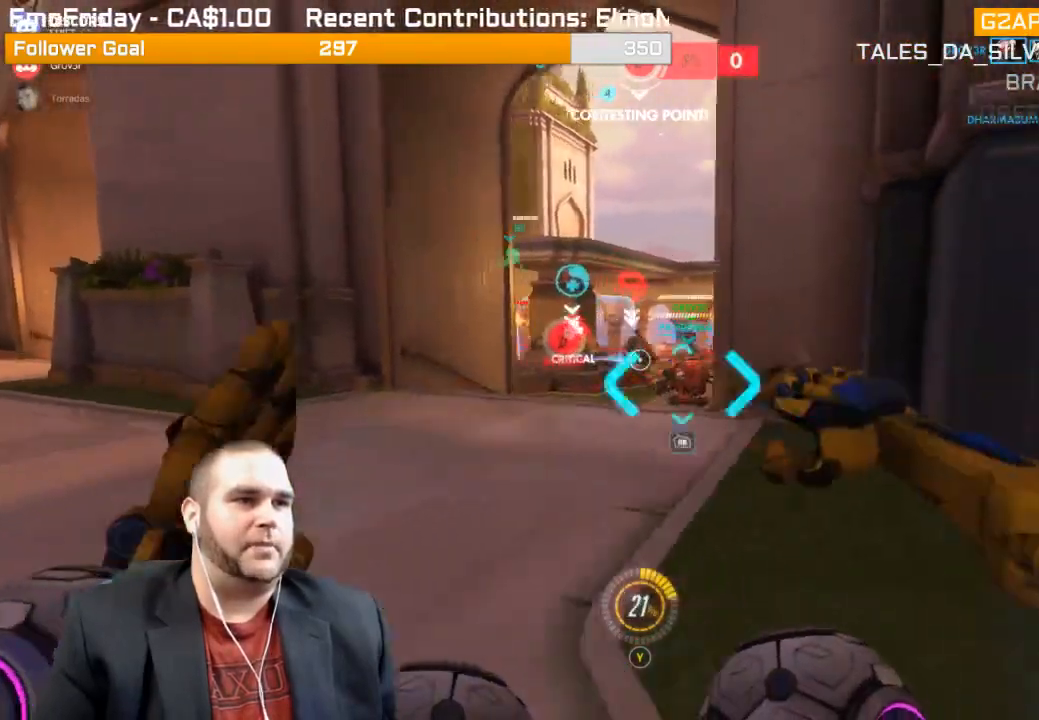
{"buttons": ["L1", "R2"], "left_stick": "up", "right_stick": "center", "events": [[67, "left_stick", "up"], [100, "right_stick", "center"], [283, "L1", "down"], [400, "L1", "up"], [400, "right_stick", "right"], [483, "L1", "down"], [483, "right_stick", "center"]]}
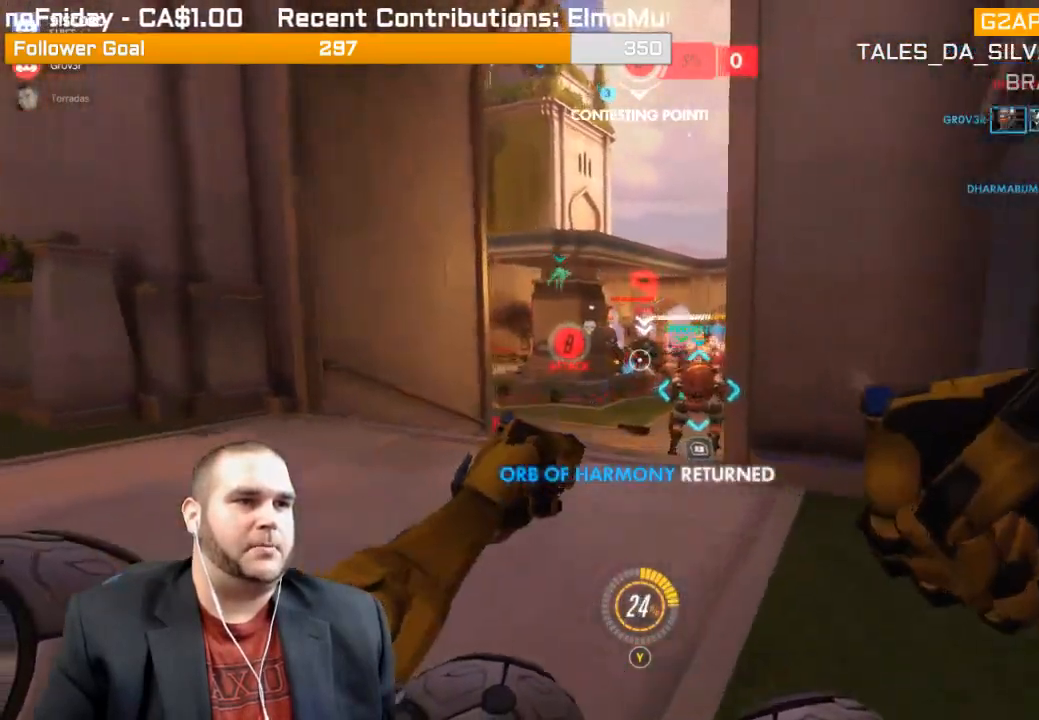
{"buttons": ["R2"], "left_stick": "up", "right_stick": "center", "events": [[100, "L1", "up"]]}
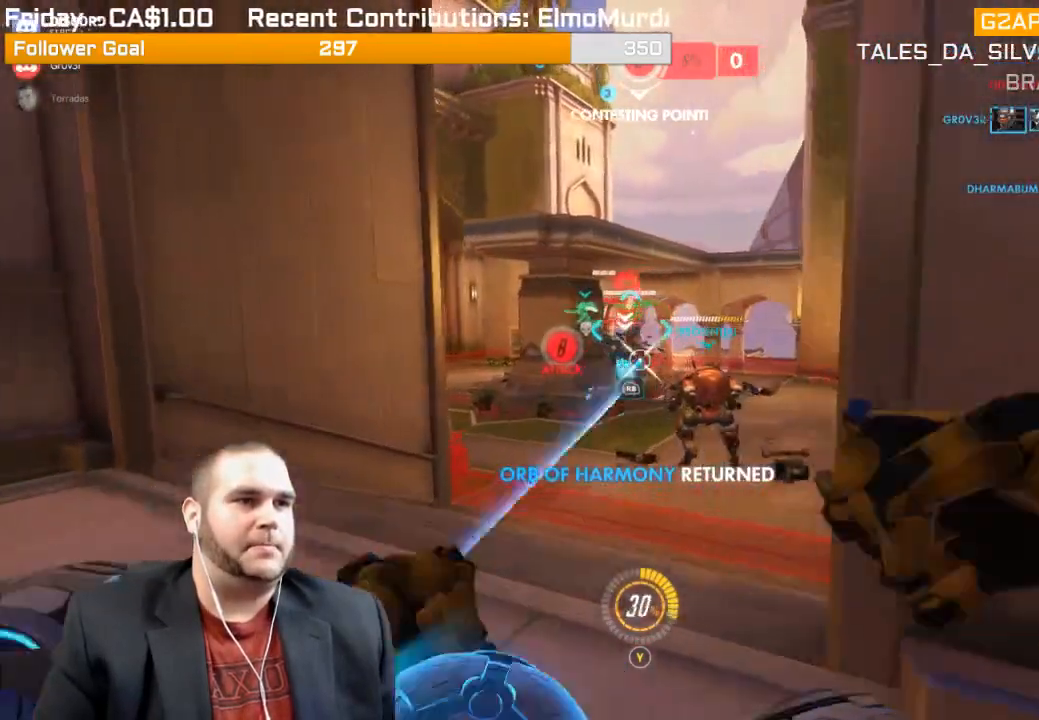
{"buttons": ["R2"], "left_stick": "up", "right_stick": "center", "events": [[317, "right_stick", "left"], [467, "right_stick", "center"]]}
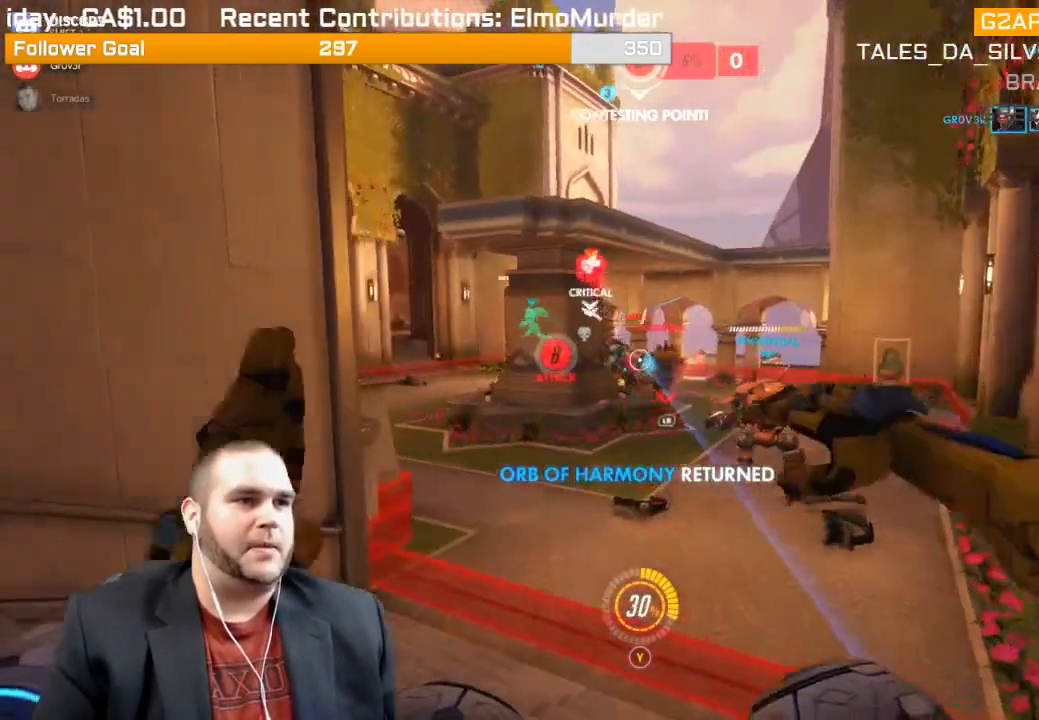
{"buttons": [], "left_stick": "up-right", "right_stick": "center", "events": [[83, "right_stick", "left"], [200, "L1", "down"], [233, "R2", "up"], [233, "left_stick", "up-right"], [233, "right_stick", "center"], [300, "L1", "up"]]}
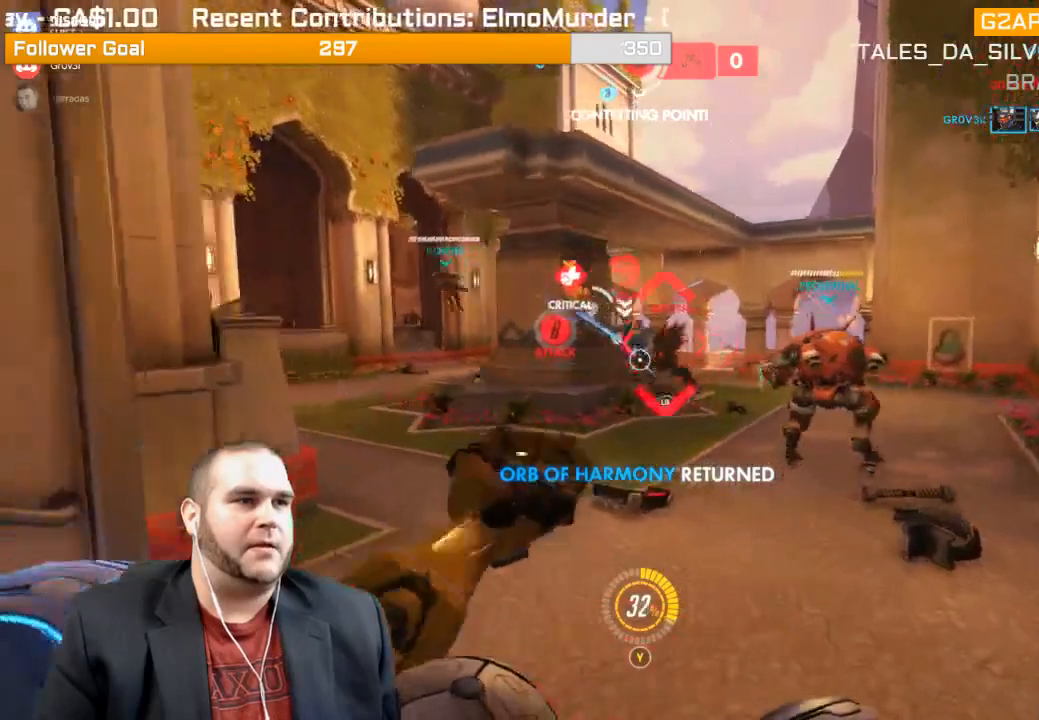
{"buttons": ["R2"], "left_stick": "up-right", "right_stick": "left", "events": [[117, "R1", "down"], [183, "R1", "up"], [250, "R1", "down"], [333, "R1", "up"], [367, "right_stick", "left"], [450, "R2", "down"]]}
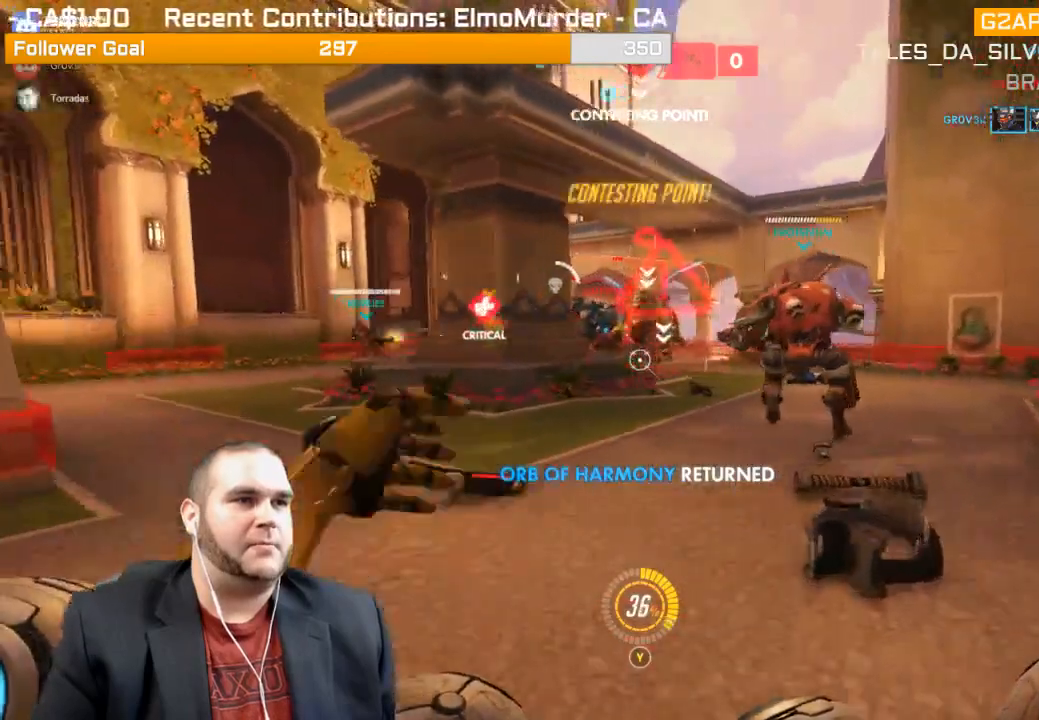
{"buttons": ["R2"], "left_stick": "center", "right_stick": "center", "events": [[83, "right_stick", "center"], [483, "left_stick", "center"]]}
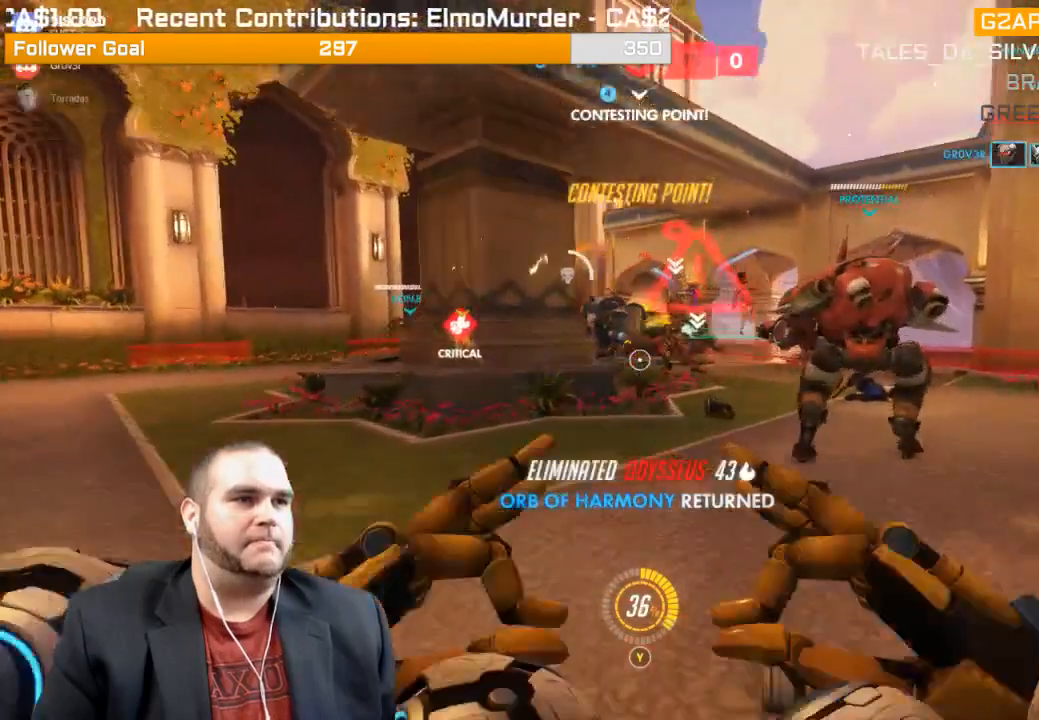
{"buttons": ["L1", "R2"], "left_stick": "down-left", "right_stick": "right", "events": [[33, "left_stick", "down-left"], [67, "L1", "down"], [183, "L1", "up"], [183, "right_stick", "right"], [250, "L1", "down"], [367, "L1", "up"], [400, "L1", "down"]]}
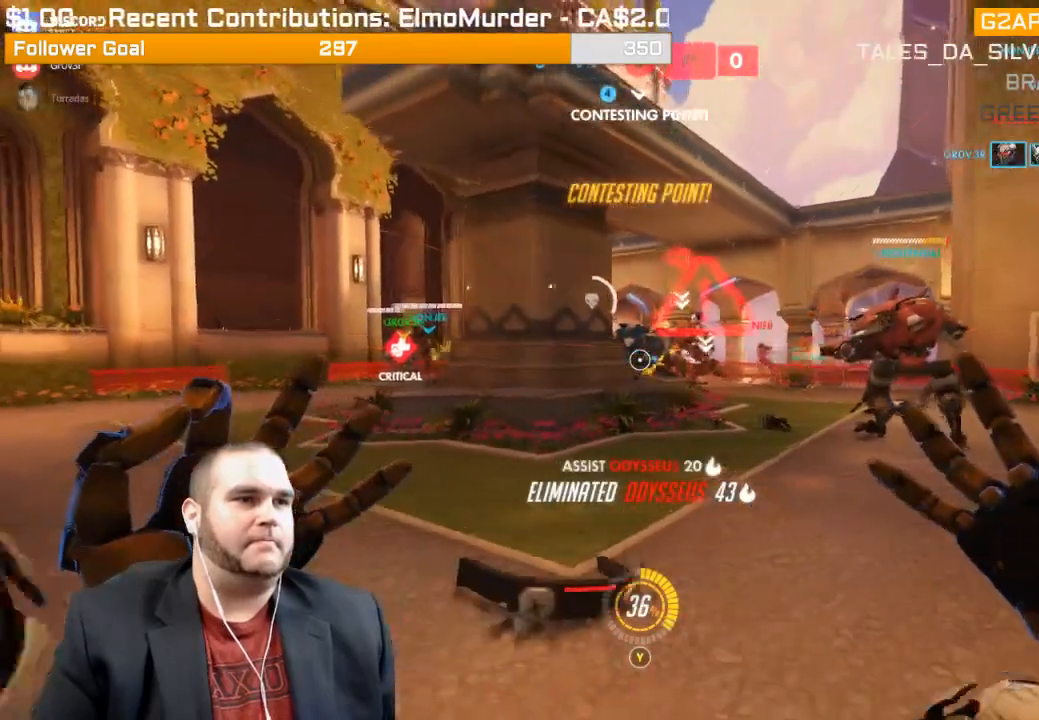
{"buttons": ["R2"], "left_stick": "down-left", "right_stick": "center"}
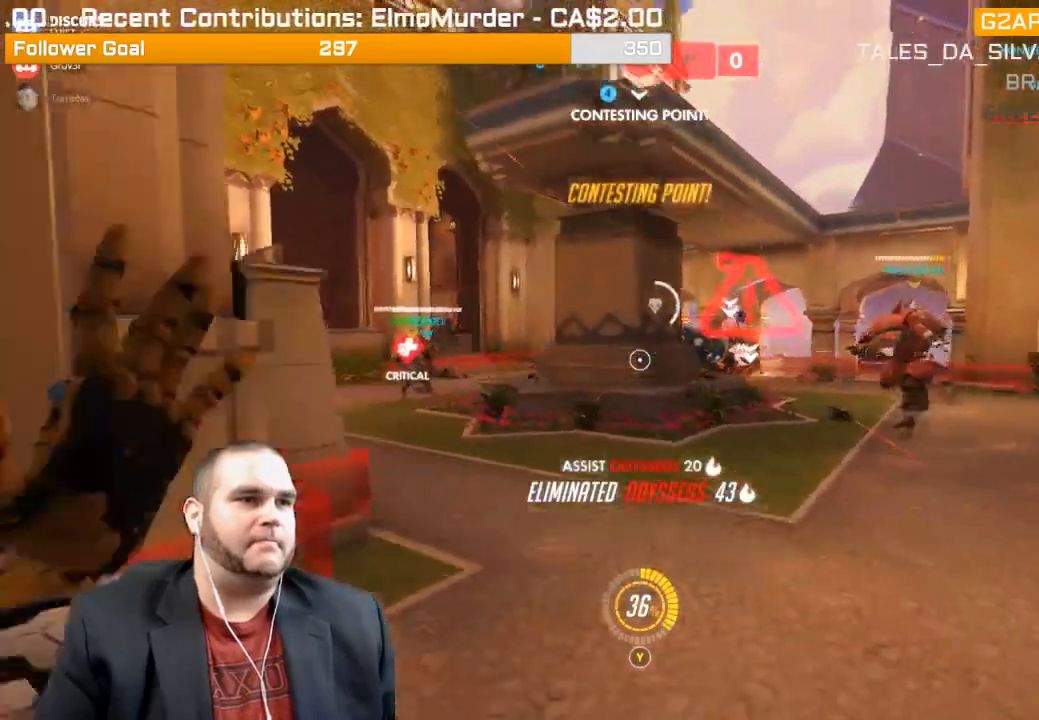
{"buttons": ["L1", "R2"], "left_stick": "down-left", "right_stick": "center", "events": [[50, "right_stick", "right"], [317, "L1", "down"], [433, "L1", "up"], [467, "L1", "down"], [467, "right_stick", "center"]]}
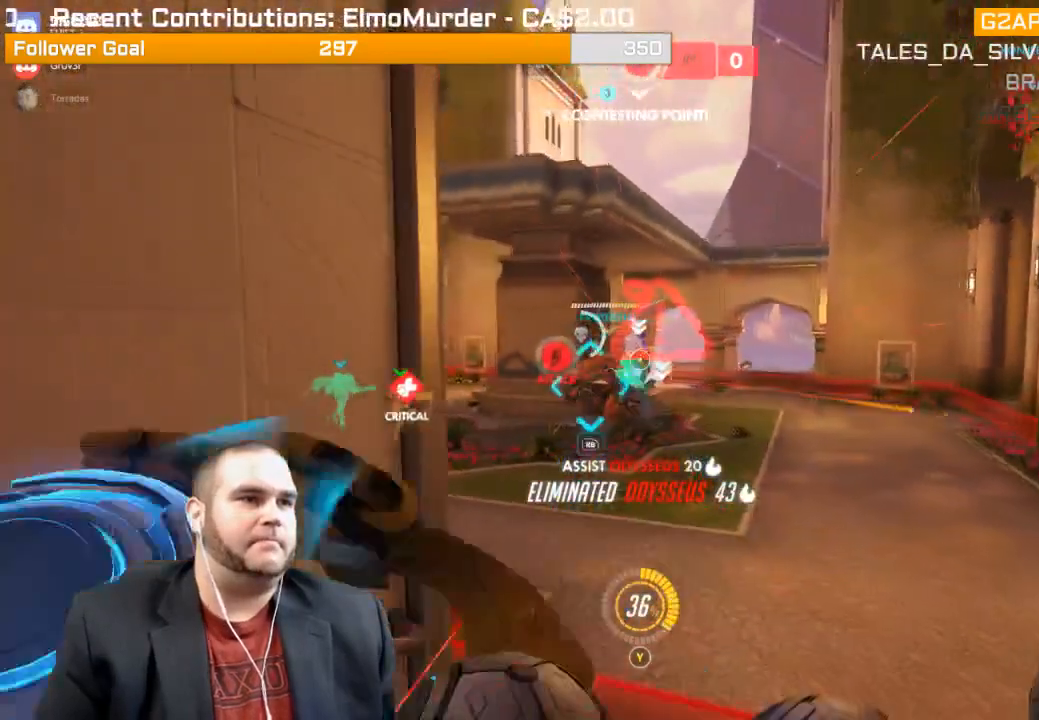
{"buttons": ["R2"], "left_stick": "down", "right_stick": "center", "events": [[83, "left_stick", "down"], [100, "L1", "up"], [200, "L1", "down"], [267, "L1", "up"]]}
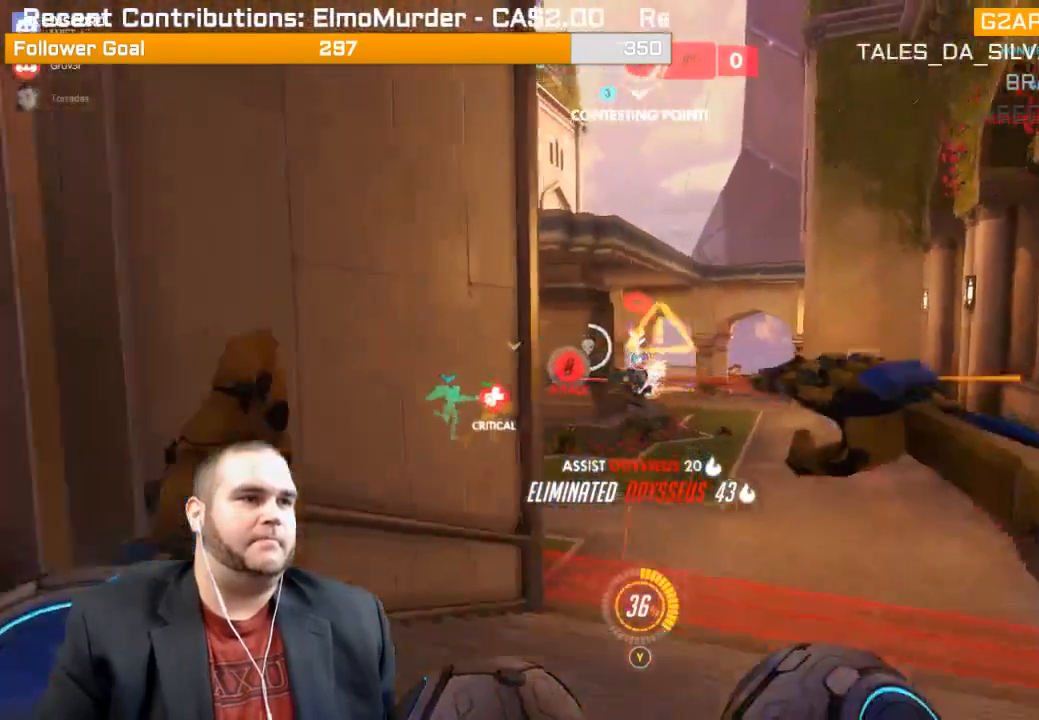
{"buttons": ["R2"], "left_stick": "down", "right_stick": "center", "events": [[183, "L1", "down"], [300, "L1", "up"], [383, "L1", "down"], [483, "L1", "up"]]}
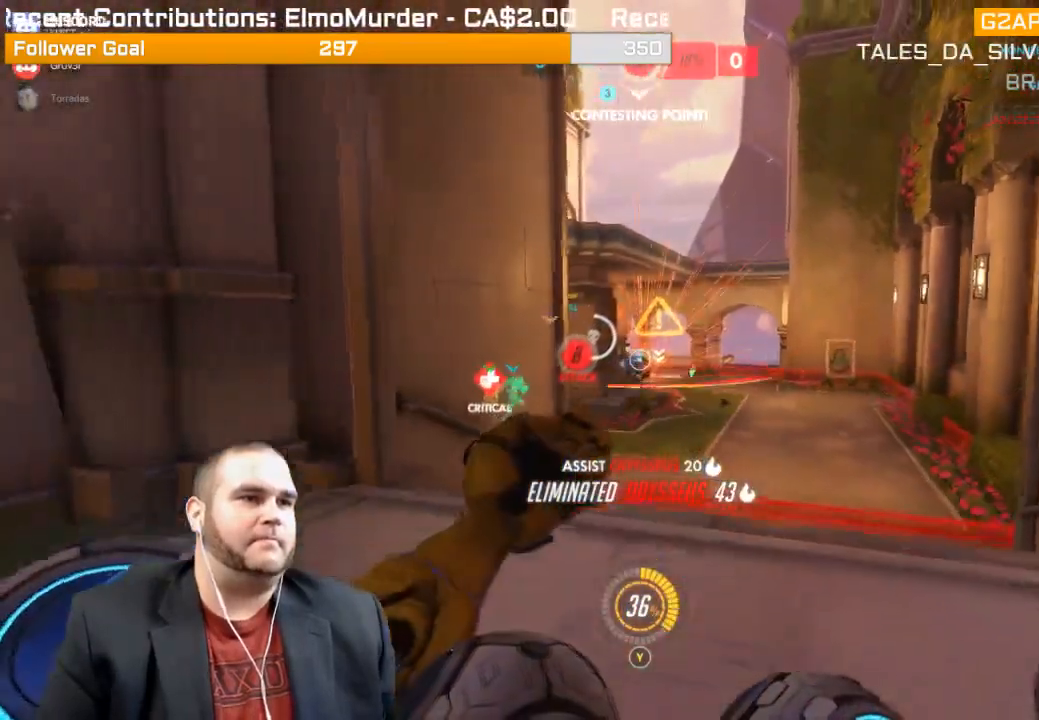
{"buttons": ["R2"], "left_stick": "up-right", "right_stick": "left", "events": [[67, "L1", "down"], [183, "L1", "up"], [217, "L1", "down"], [250, "left_stick", "right"], [300, "left_stick", "up-right"], [300, "right_stick", "left"], [333, "L1", "up"], [367, "L1", "down"], [500, "L1", "up"]]}
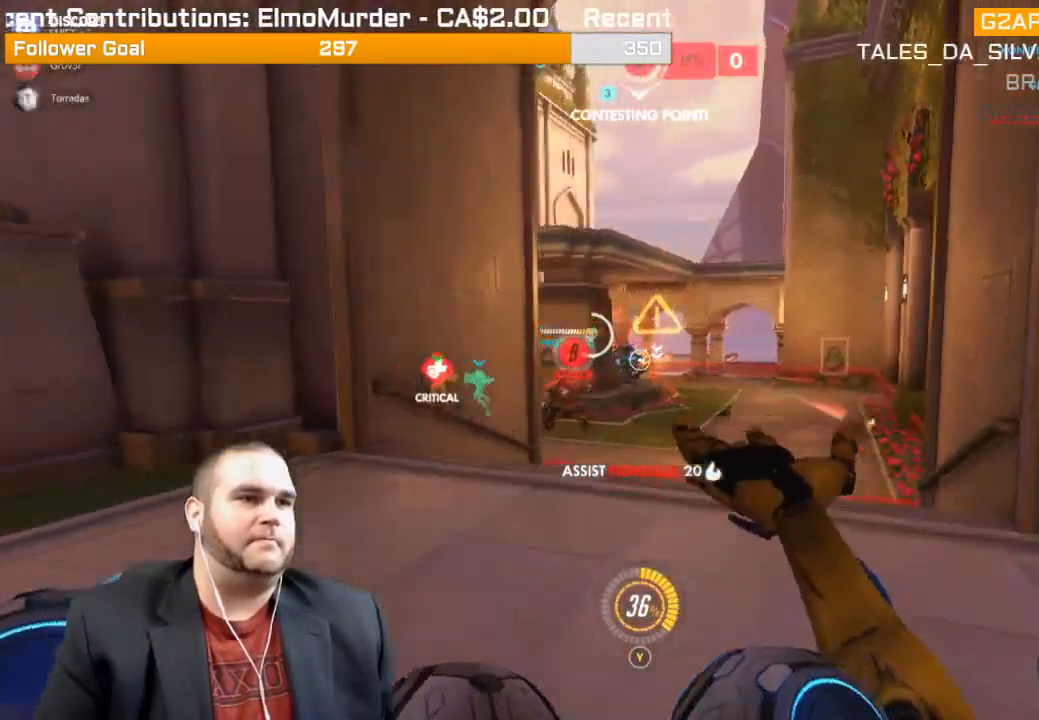
{"buttons": ["R1"], "left_stick": "up-right", "right_stick": "left", "events": [[67, "L1", "down"], [167, "L1", "up"], [217, "L1", "down"], [333, "L1", "up"], [333, "R2", "up"], [333, "right_stick", "center"], [400, "right_stick", "left"], [483, "R1", "down"]]}
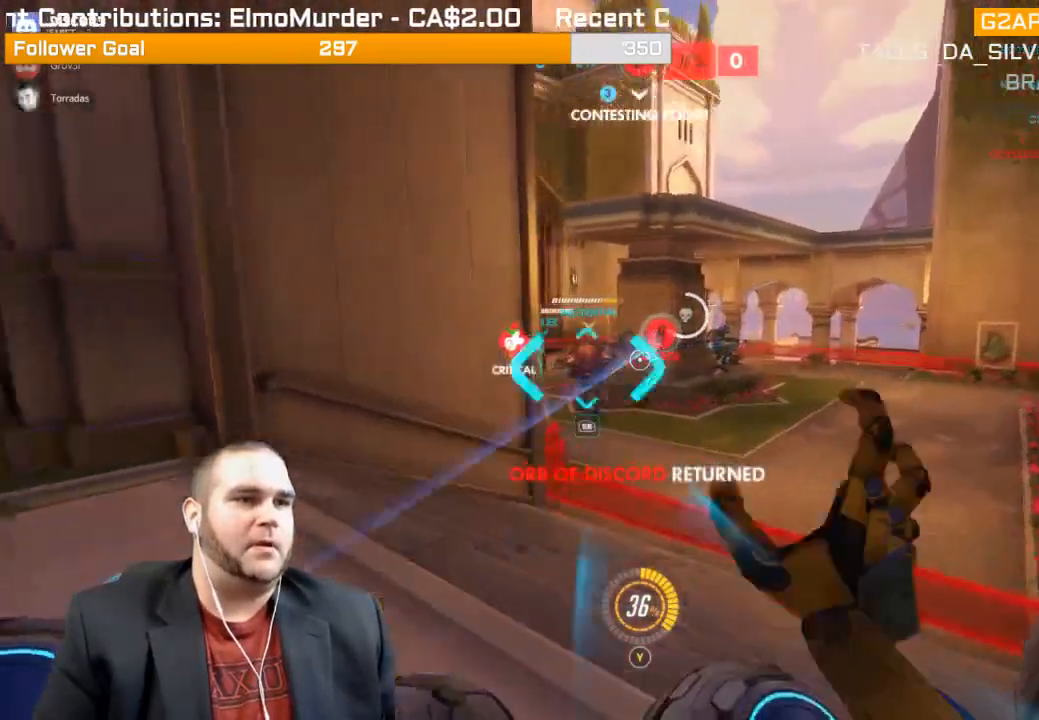
{"buttons": ["L1", "R2"], "left_stick": "up-right", "right_stick": "up-left", "events": [[17, "R1", "up"], [100, "R1", "down"], [183, "R1", "up"], [183, "right_stick", "center"], [250, "R1", "down"], [283, "R1", "up"], [417, "L1", "down"], [417, "R2", "down"], [433, "right_stick", "up-left"]]}
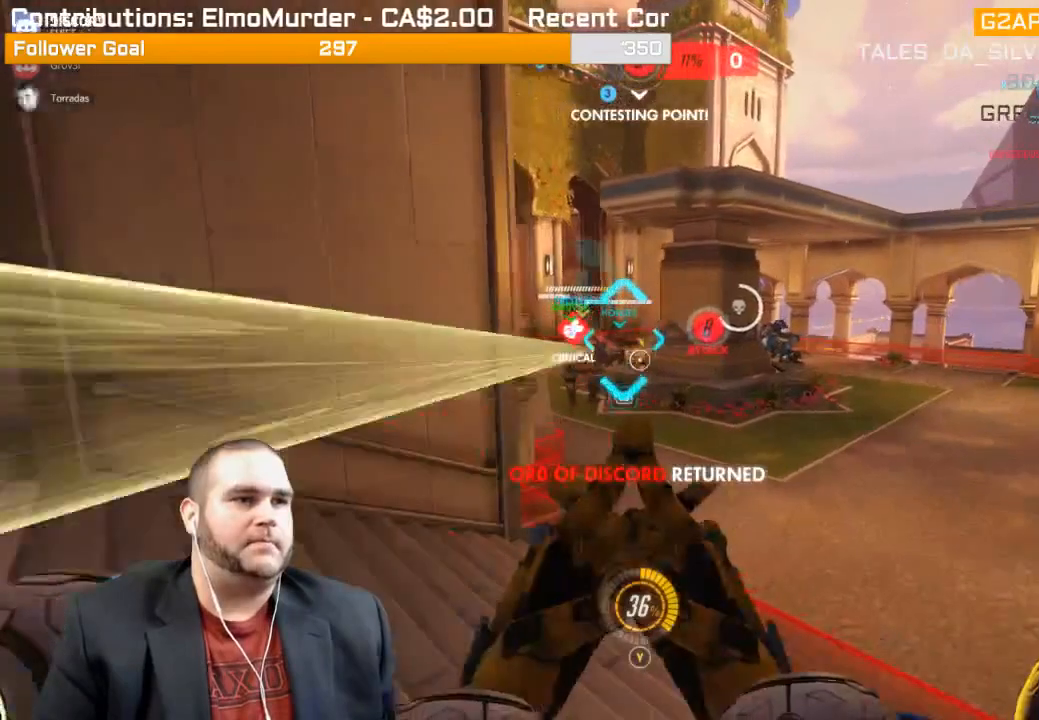
{"buttons": ["R1"], "left_stick": "up-right", "right_stick": "center", "events": [[17, "L1", "up"], [83, "L1", "down"], [117, "right_stick", "center"], [167, "L1", "up"], [233, "L1", "down"], [283, "right_stick", "up-left"], [350, "L1", "up"], [400, "R2", "up"], [433, "right_stick", "center"], [500, "R1", "down"]]}
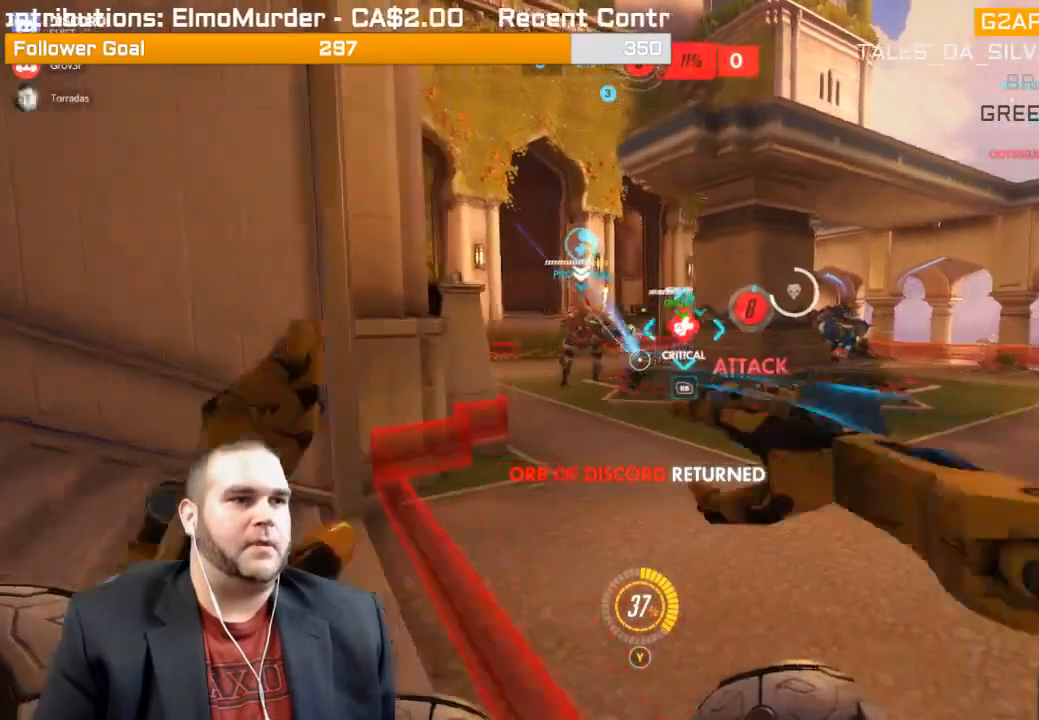
{"buttons": [], "left_stick": "up-right", "right_stick": "center", "events": [[200, "R1", "up"]]}
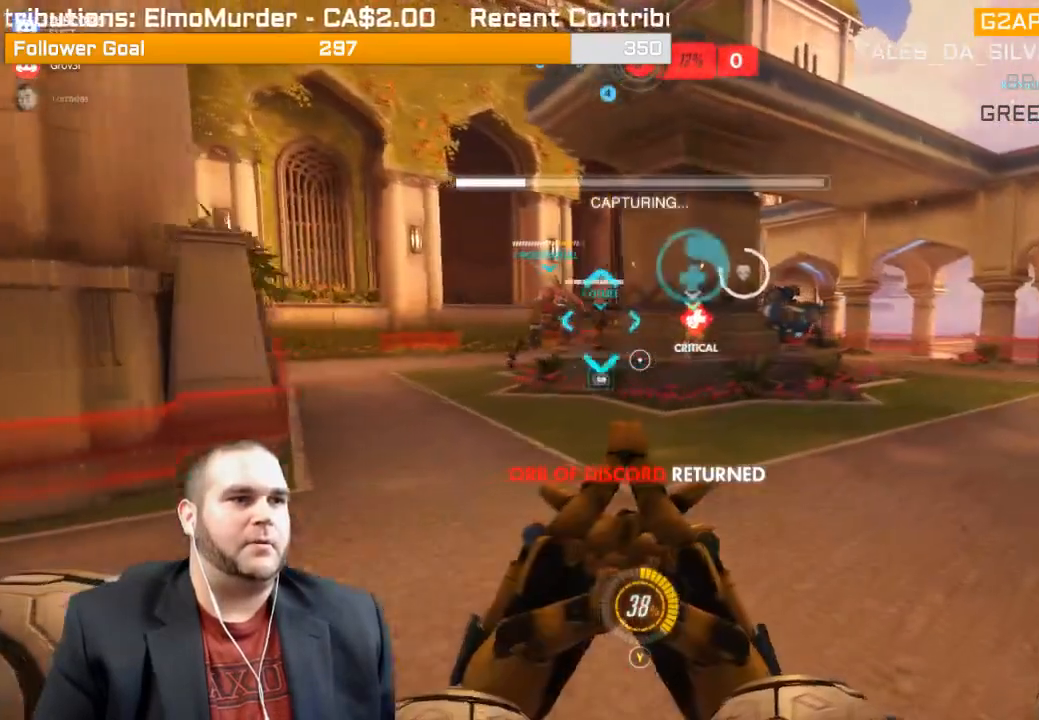
{"buttons": [], "left_stick": "up-right", "right_stick": "center", "events": []}
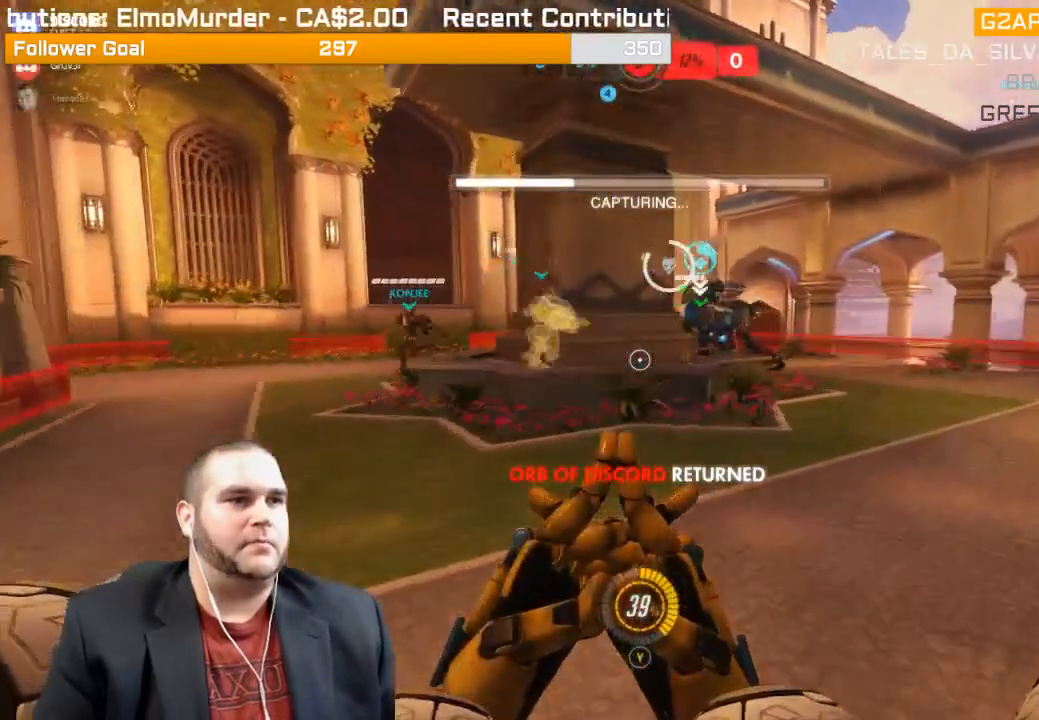
{"buttons": [], "left_stick": "up-right", "right_stick": "center", "events": []}